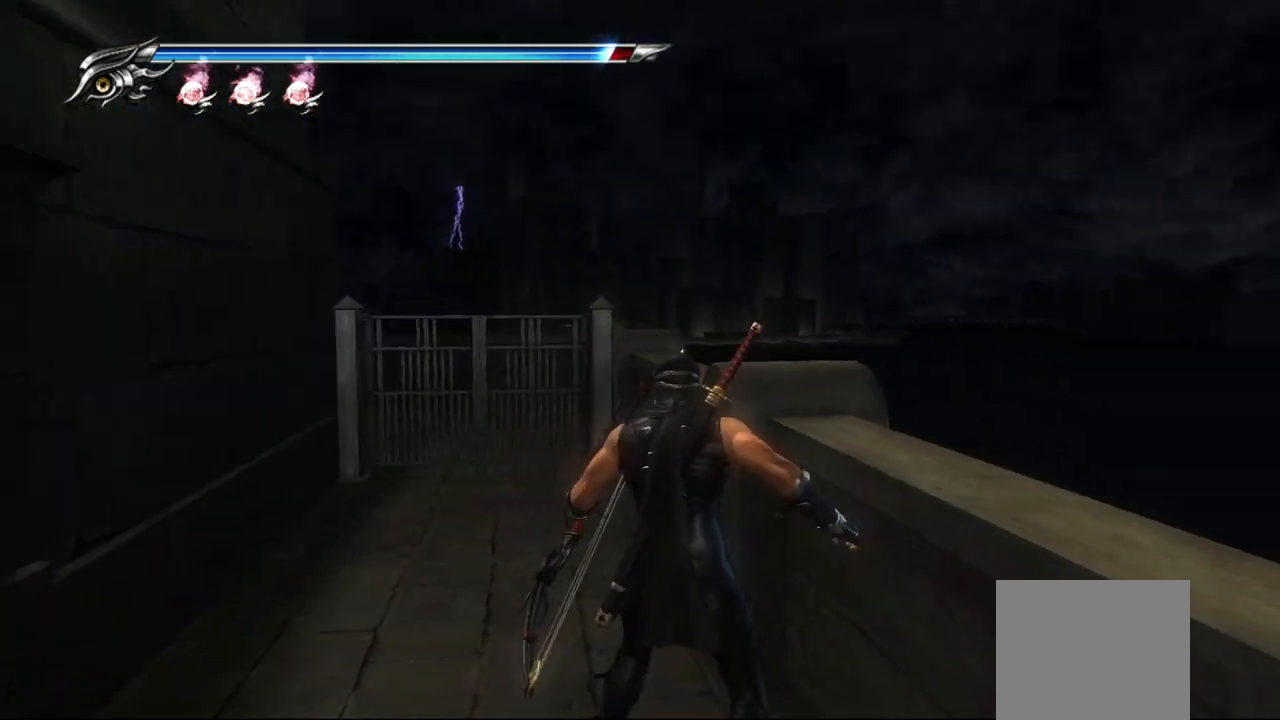
Gameplay with a controller (PlayStation layout); each line is a JSON object with the inputs held at the frame after it. "events" lists button and stick changes between this image and that frame as [ms after this image, input, new state], when the widget could be followed in between. Not read: other_buttons.
{"buttons": ["L2"], "left_stick": "center", "right_stick": "center", "events": [[250, "L2", "down"], [317, "right_stick", "center"]]}
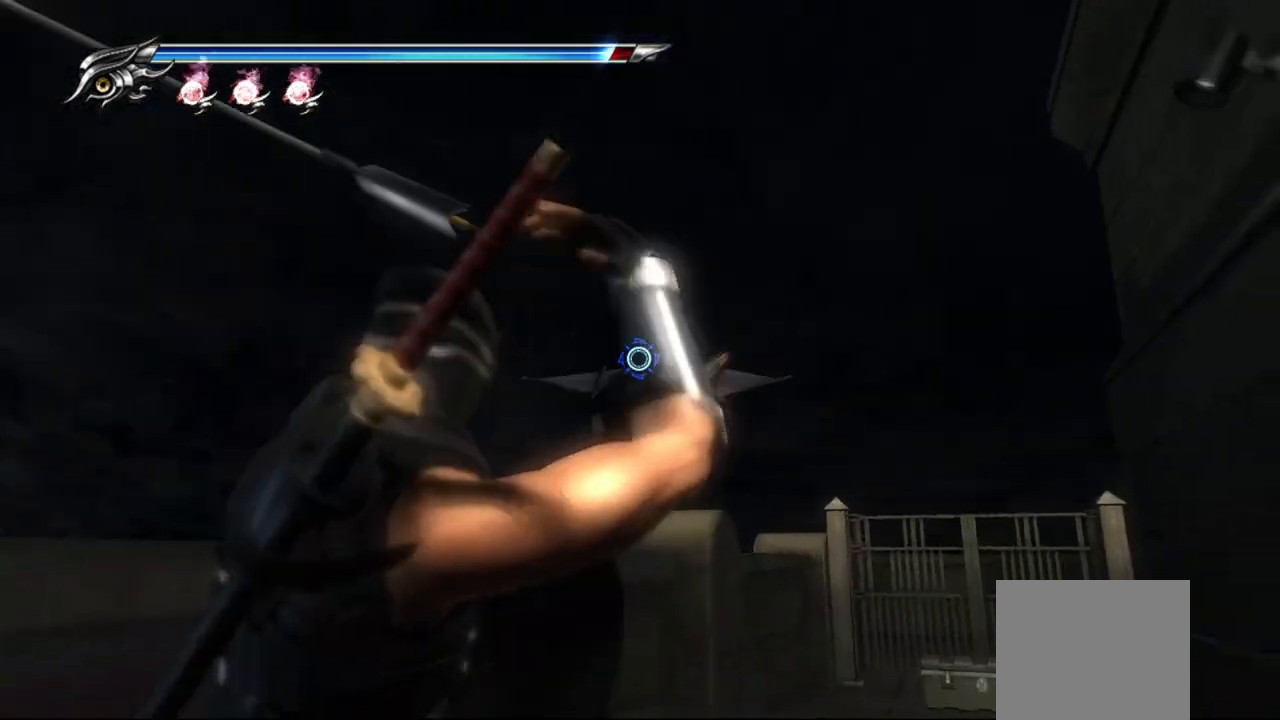
{"buttons": [], "left_stick": "center", "right_stick": "center", "events": [[200, "R2", "down"], [350, "R2", "up"], [500, "L2", "up"]]}
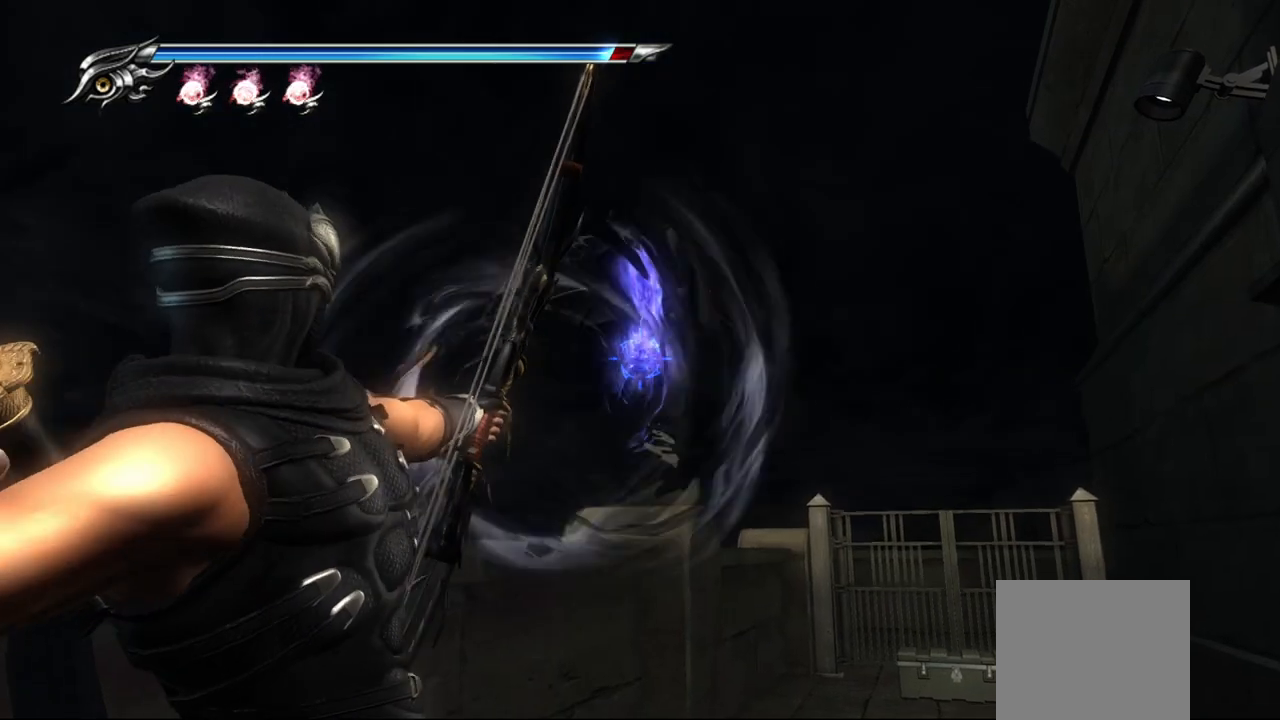
{"buttons": [], "left_stick": "up", "right_stick": "center", "events": [[133, "left_stick", "up-right"], [500, "left_stick", "up"]]}
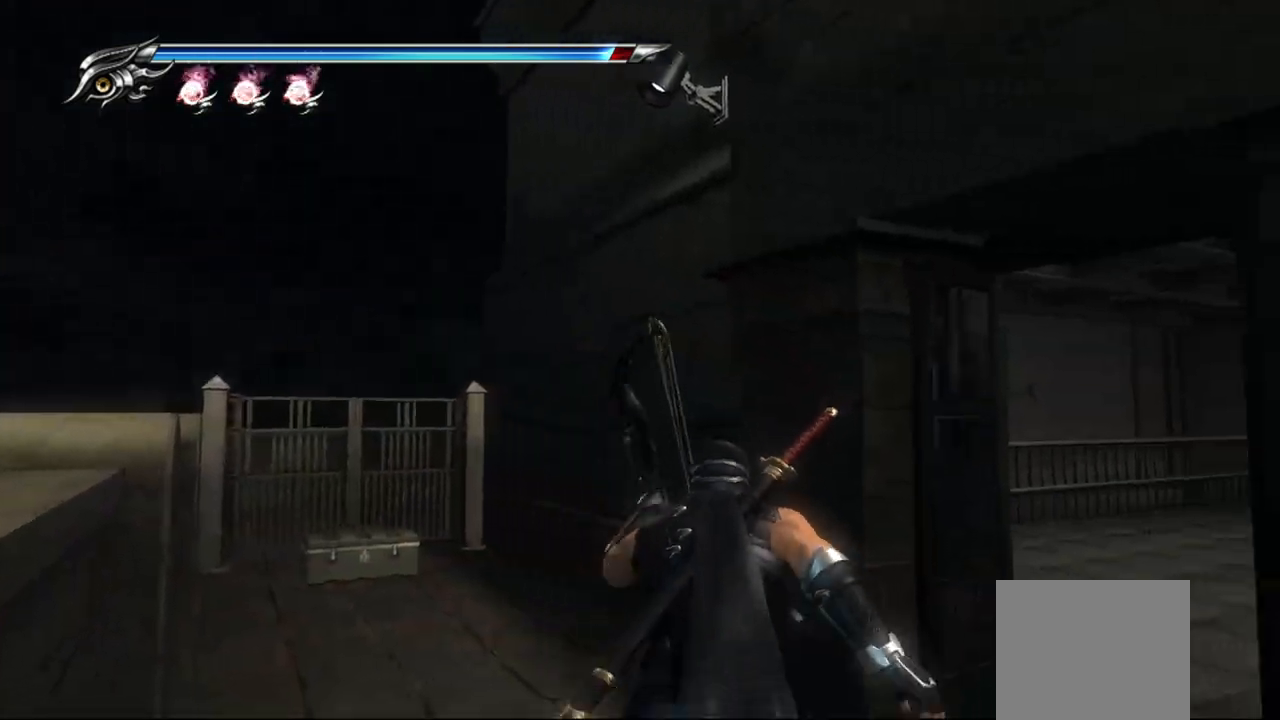
{"buttons": ["L2"], "left_stick": "up-left", "right_stick": "center", "events": [[100, "left_stick", "up-left"], [383, "L2", "down"]]}
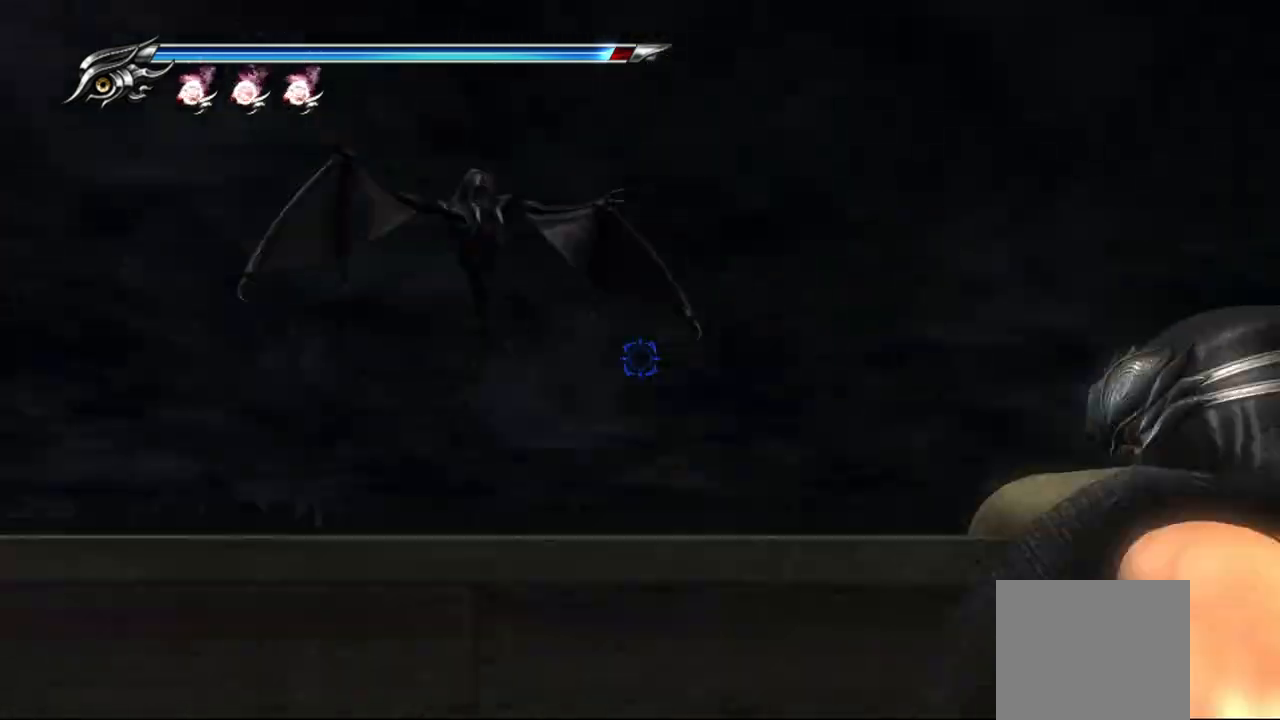
{"buttons": ["L2"], "left_stick": "up-left", "right_stick": "center", "events": [[283, "R2", "down"], [400, "R2", "up"]]}
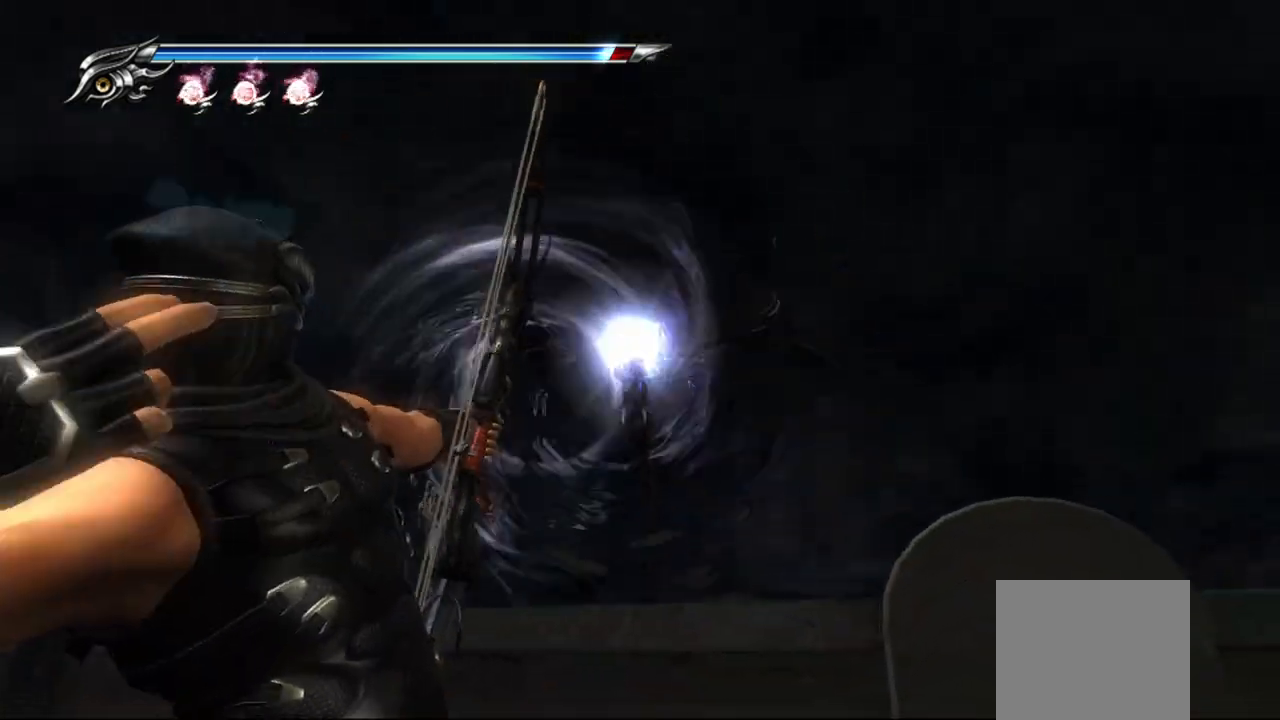
{"buttons": [], "left_stick": "right", "right_stick": "right", "events": [[67, "L2", "up"], [167, "left_stick", "right"], [317, "right_stick", "right"]]}
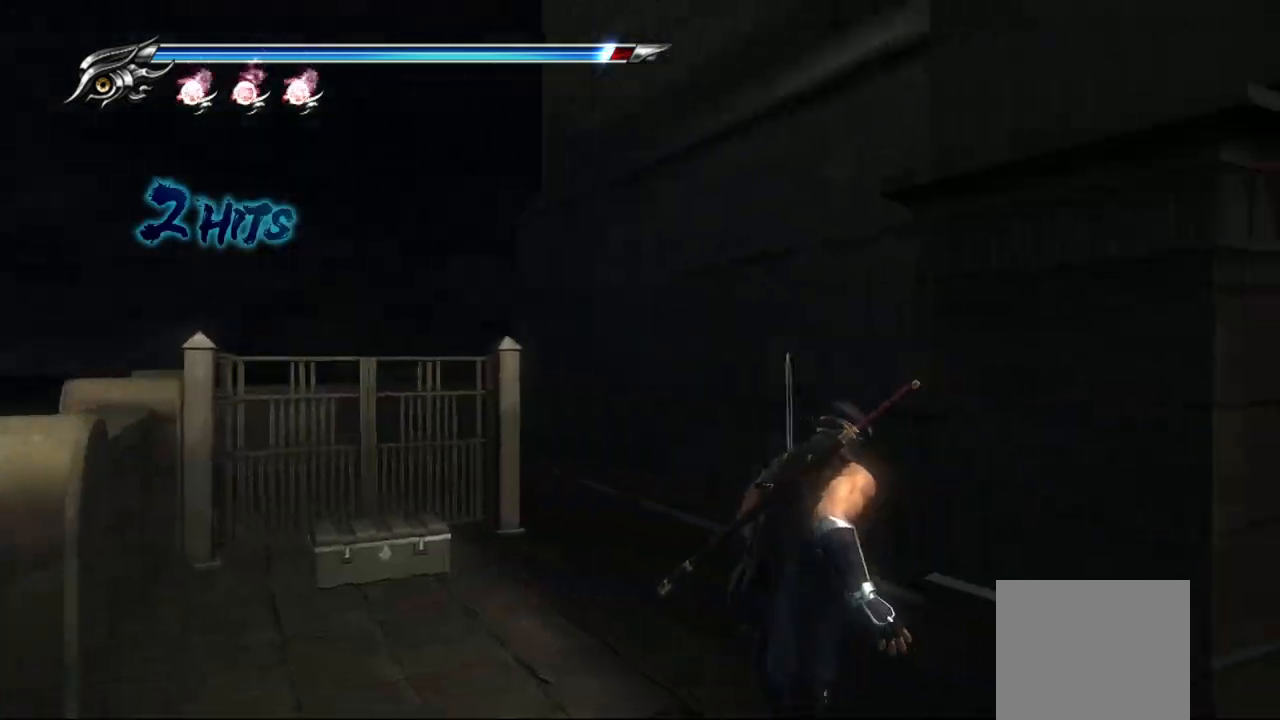
{"buttons": [], "left_stick": "left", "right_stick": "center", "events": [[33, "left_stick", "up-right"], [150, "right_stick", "center"], [233, "left_stick", "left"]]}
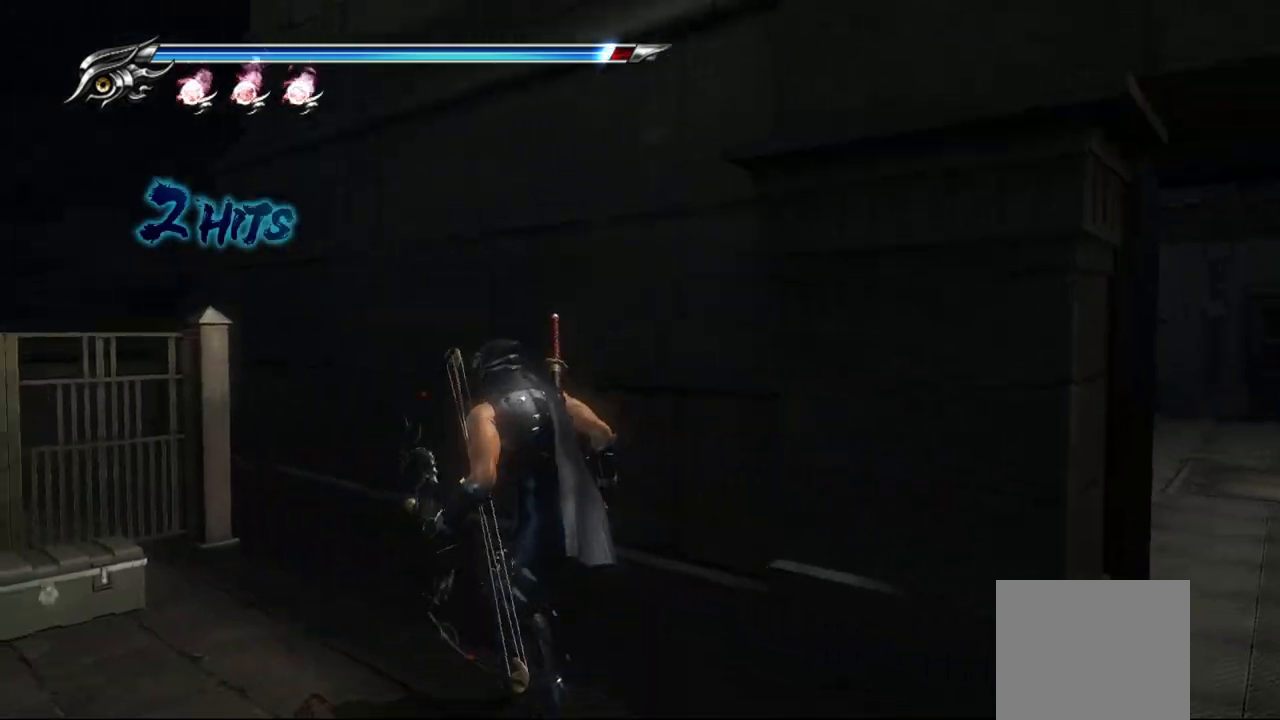
{"buttons": [], "left_stick": "left", "right_stick": "center", "events": []}
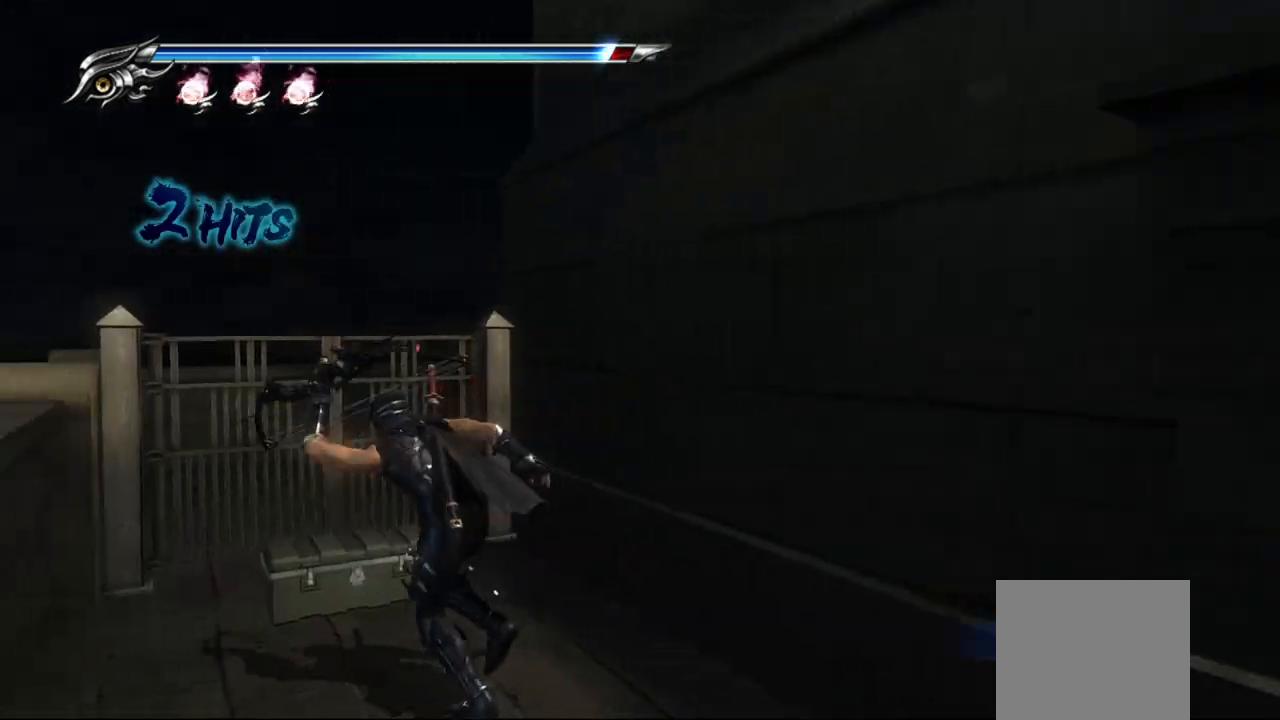
{"buttons": [], "left_stick": "center", "right_stick": "center", "events": [[67, "CIRCLE", "down"], [100, "left_stick", "up-left"], [200, "CIRCLE", "up"], [267, "left_stick", "center"]]}
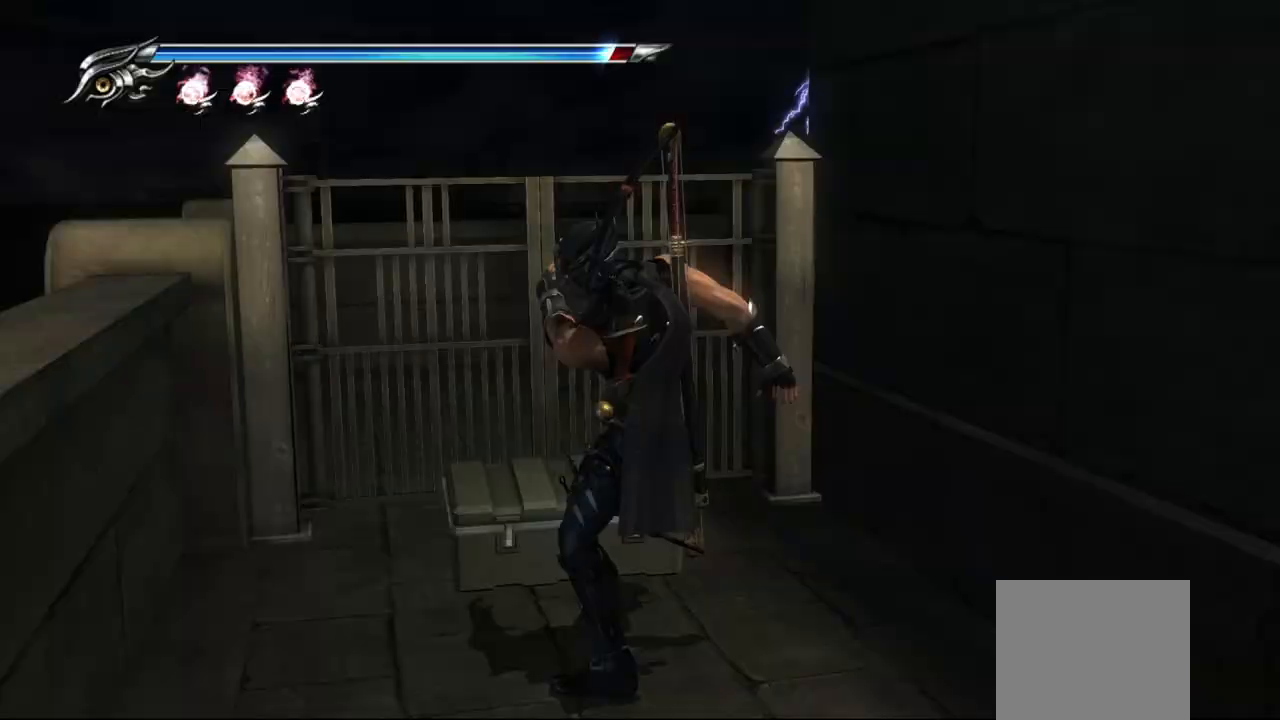
{"buttons": [], "left_stick": "center", "right_stick": "center", "events": []}
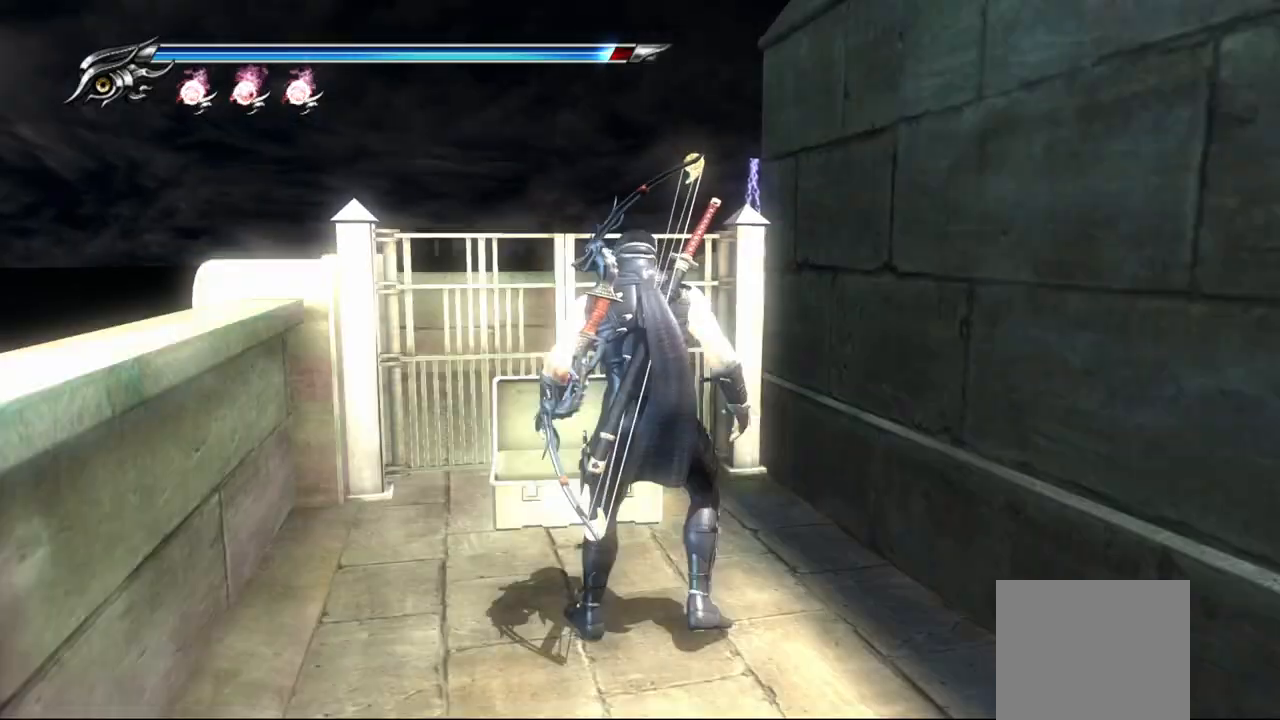
{"buttons": [], "left_stick": "down-right", "right_stick": "center", "events": [[167, "left_stick", "down-right"]]}
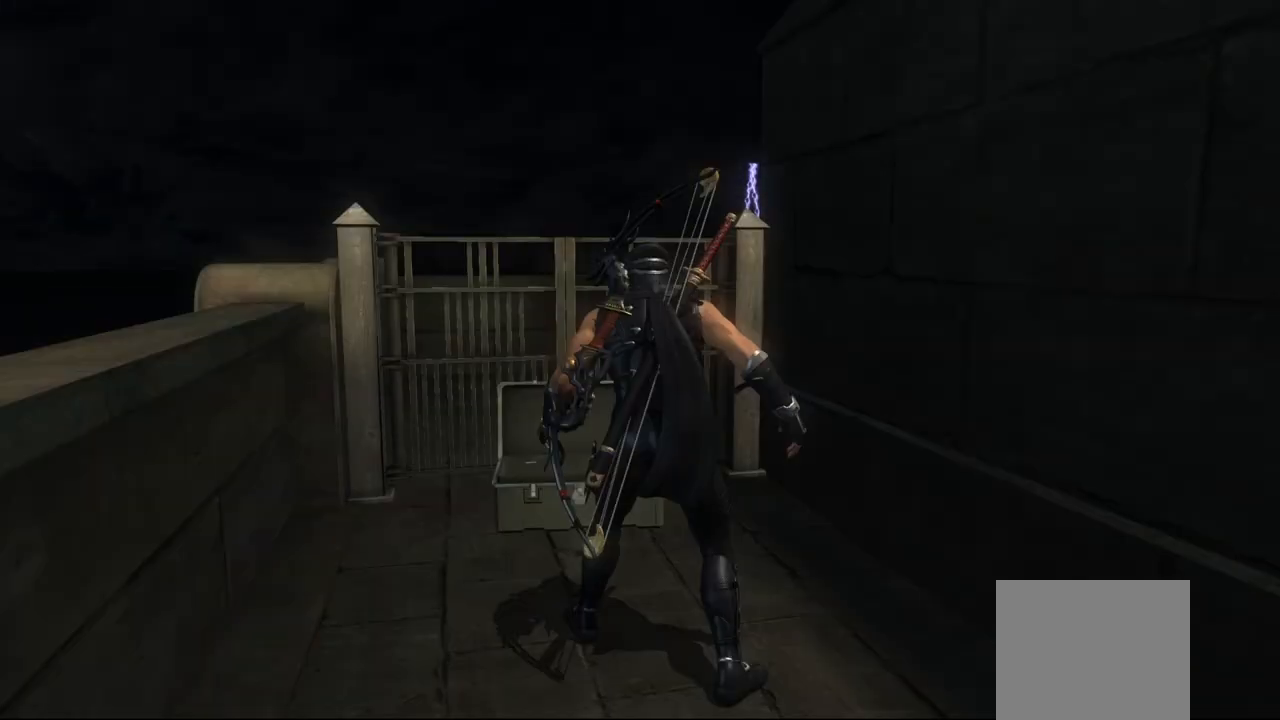
{"buttons": [], "left_stick": "center", "right_stick": "center", "events": [[117, "left_stick", "center"]]}
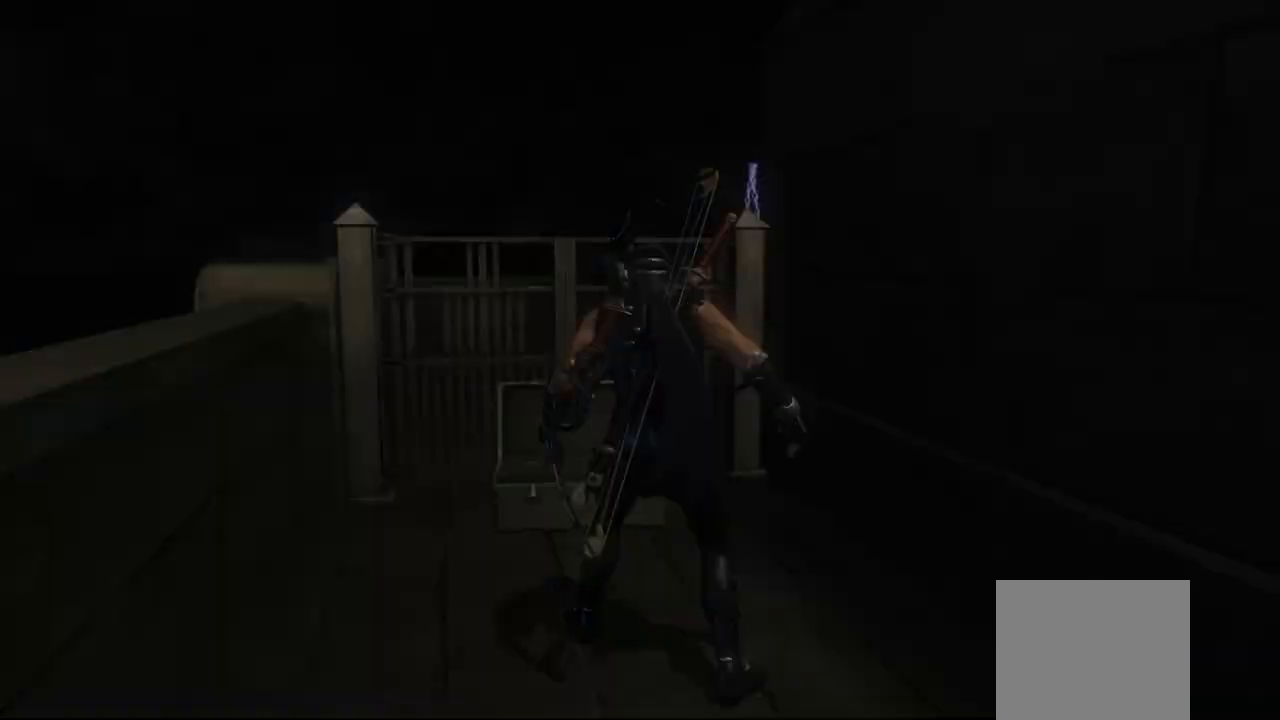
{"buttons": [], "left_stick": "center", "right_stick": "center", "events": []}
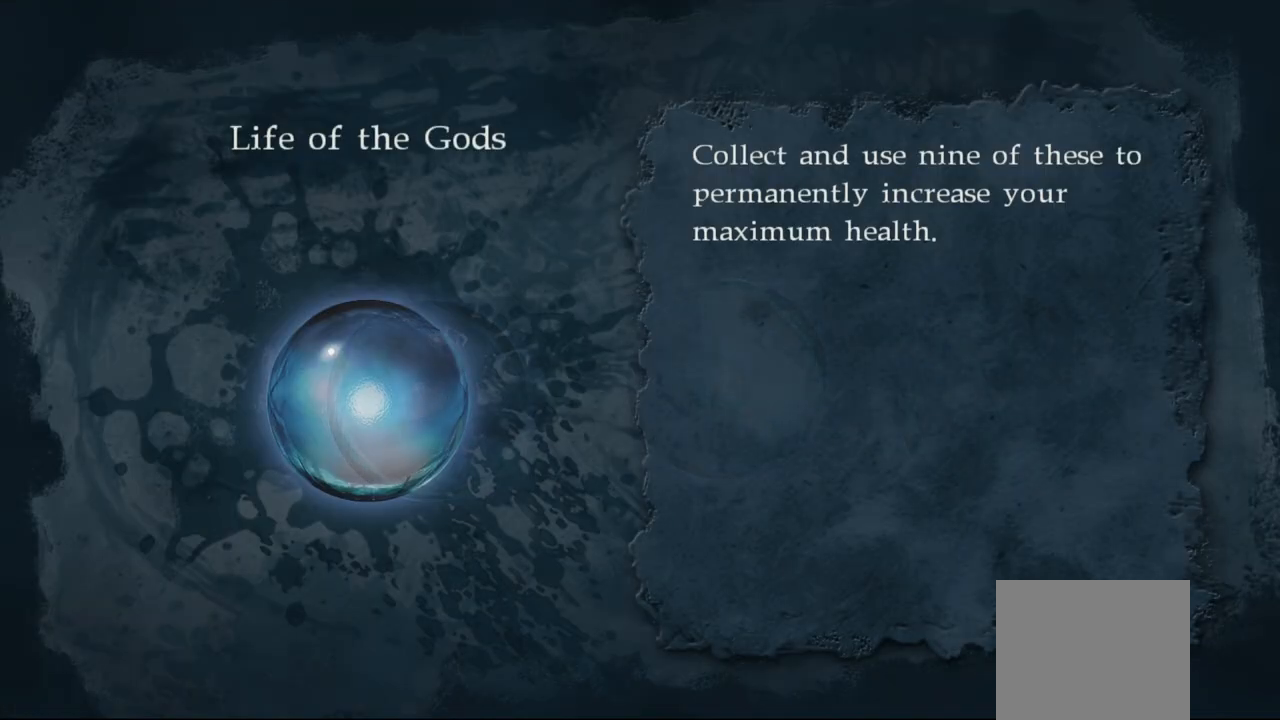
{"buttons": [], "left_stick": "center", "right_stick": "center", "events": [[267, "CROSS", "down"], [450, "CROSS", "up"]]}
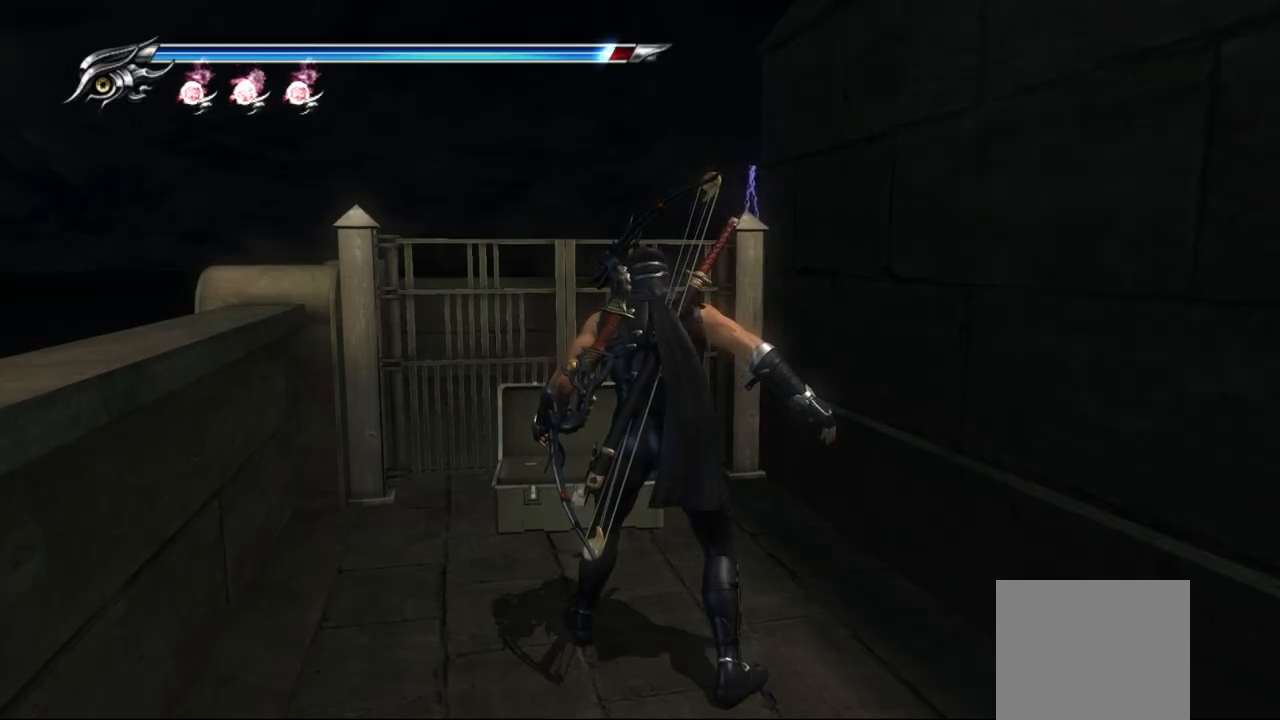
{"buttons": ["R1"], "left_stick": "down-right", "right_stick": "center", "events": [[283, "left_stick", "down-right"], [500, "R1", "down"]]}
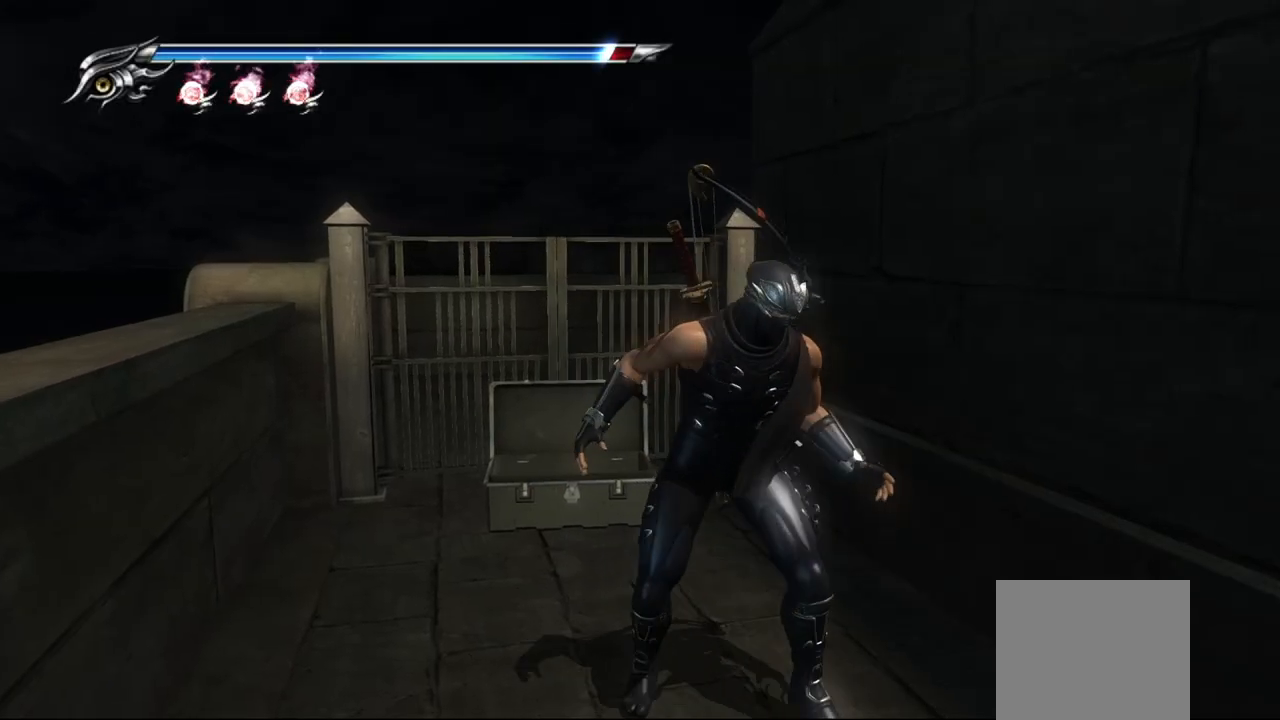
{"buttons": [], "left_stick": "up-right", "right_stick": "center", "events": [[133, "R1", "up"], [200, "left_stick", "right"], [450, "left_stick", "up-right"]]}
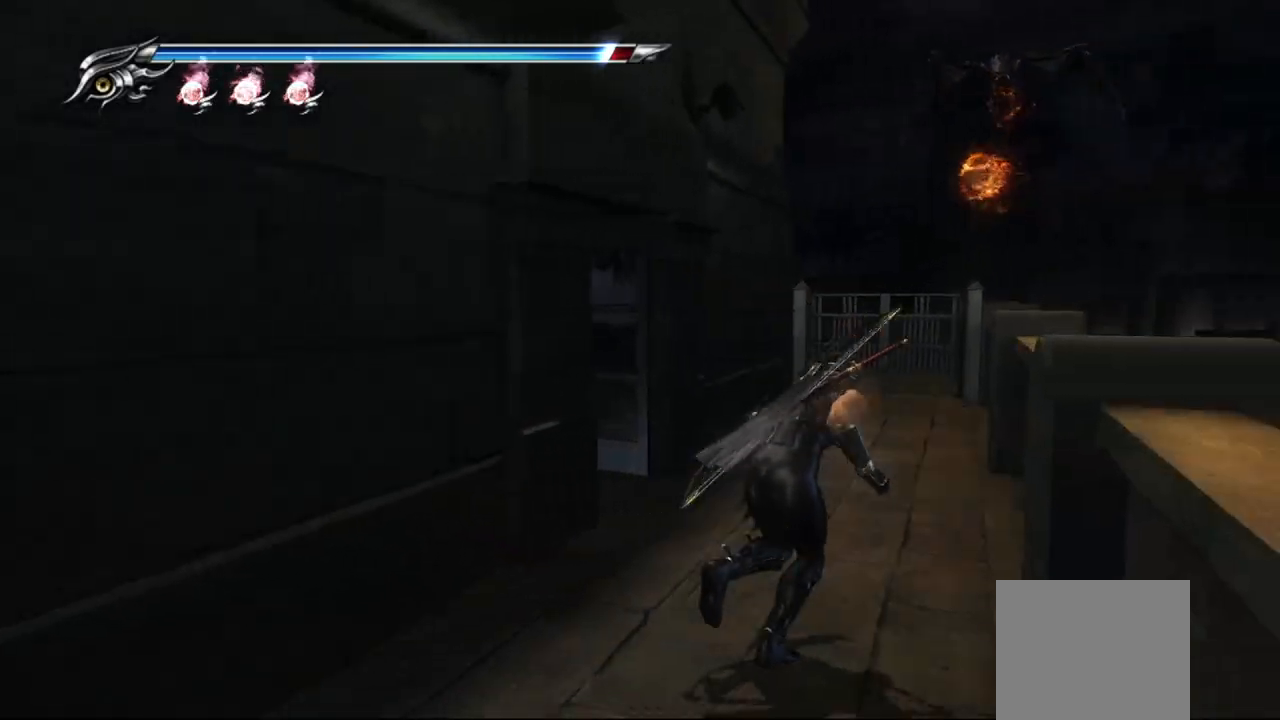
{"buttons": [], "left_stick": "up", "right_stick": "center", "events": [[83, "left_stick", "up"]]}
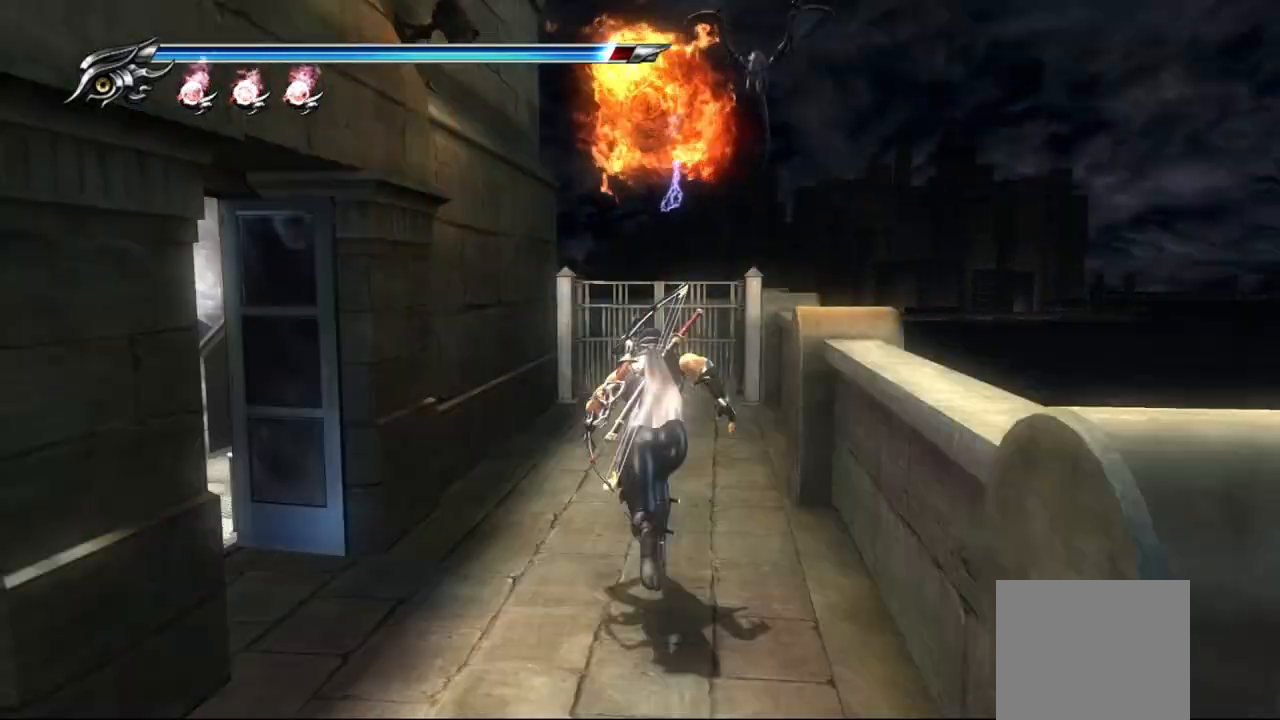
{"buttons": ["L2", "R2"], "left_stick": "up", "right_stick": "center", "events": [[67, "L2", "down"], [500, "R2", "down"]]}
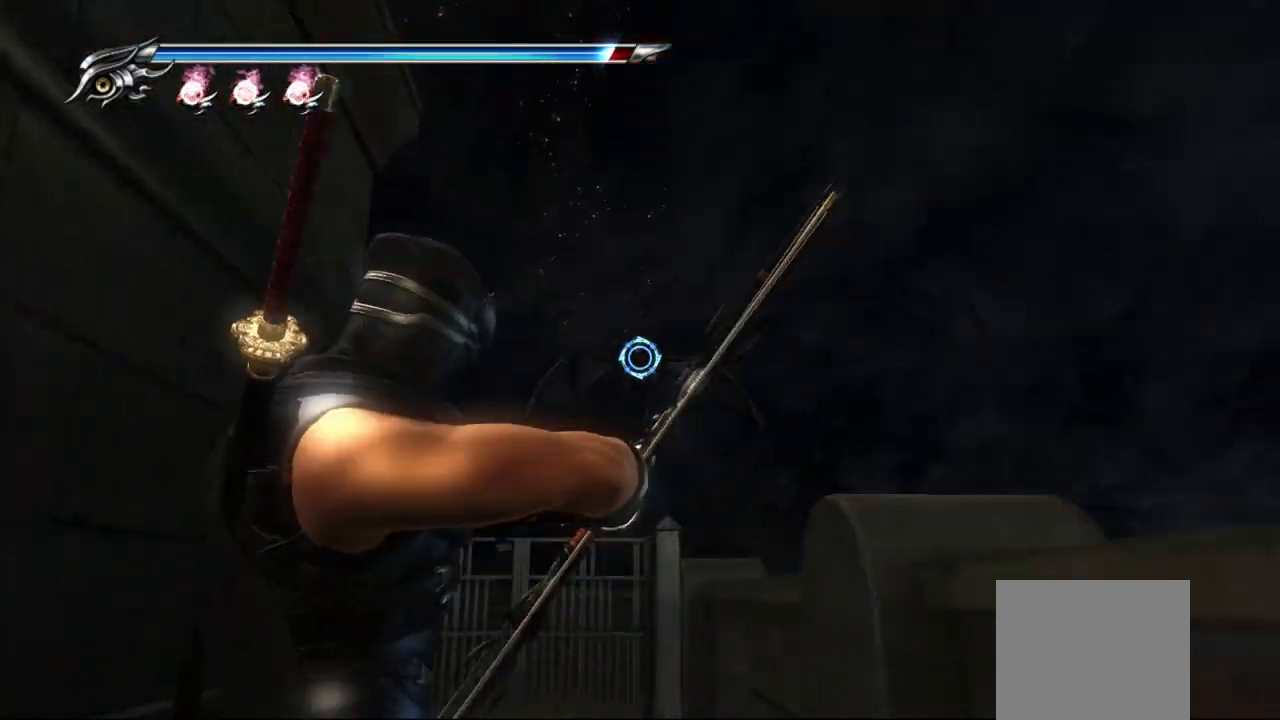
{"buttons": [], "left_stick": "up", "right_stick": "center", "events": [[133, "R2", "up"], [233, "left_stick", "center"], [283, "L2", "up"], [433, "left_stick", "up"]]}
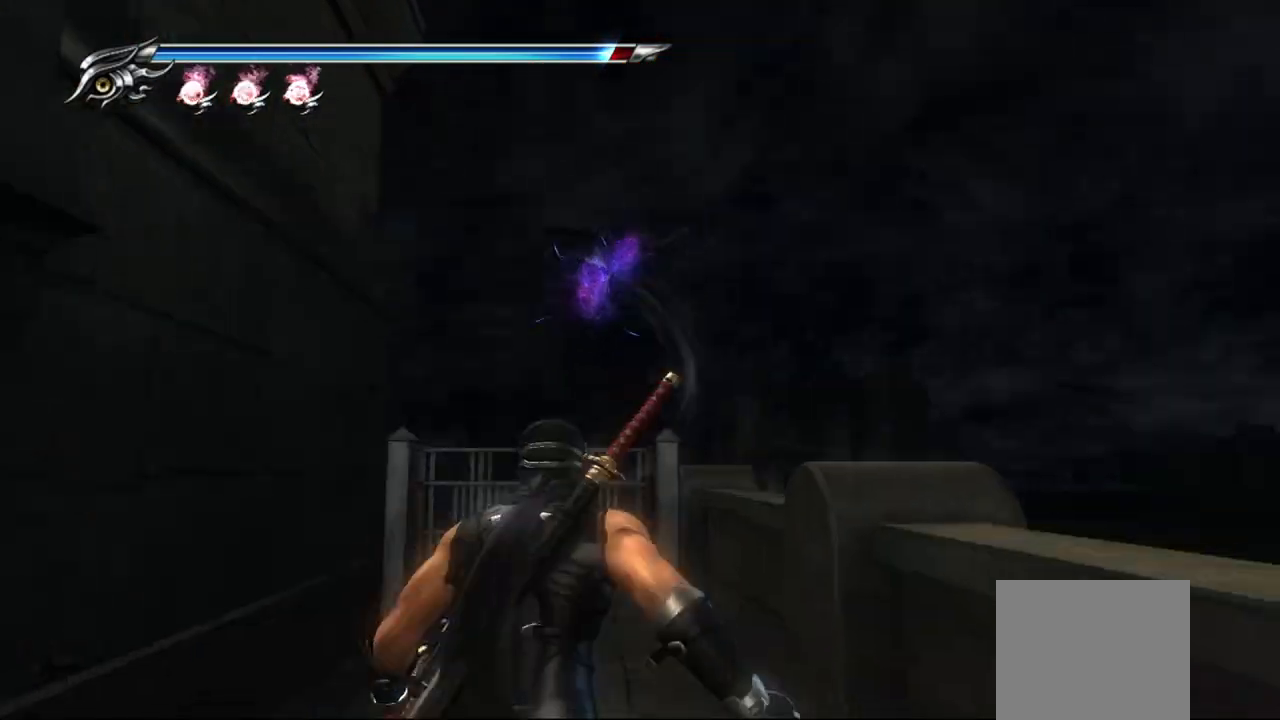
{"buttons": [], "left_stick": "up", "right_stick": "center", "events": []}
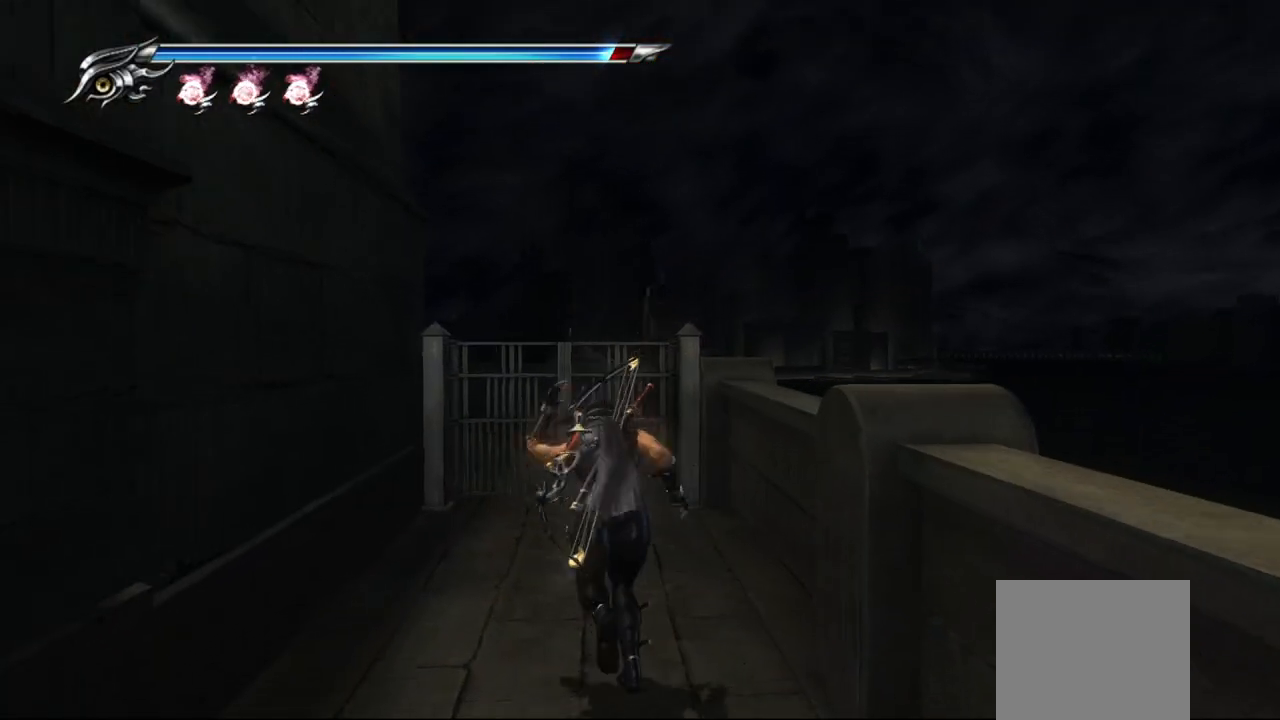
{"buttons": [], "left_stick": "up-right", "right_stick": "left", "events": [[150, "right_stick", "left"], [500, "left_stick", "up-right"]]}
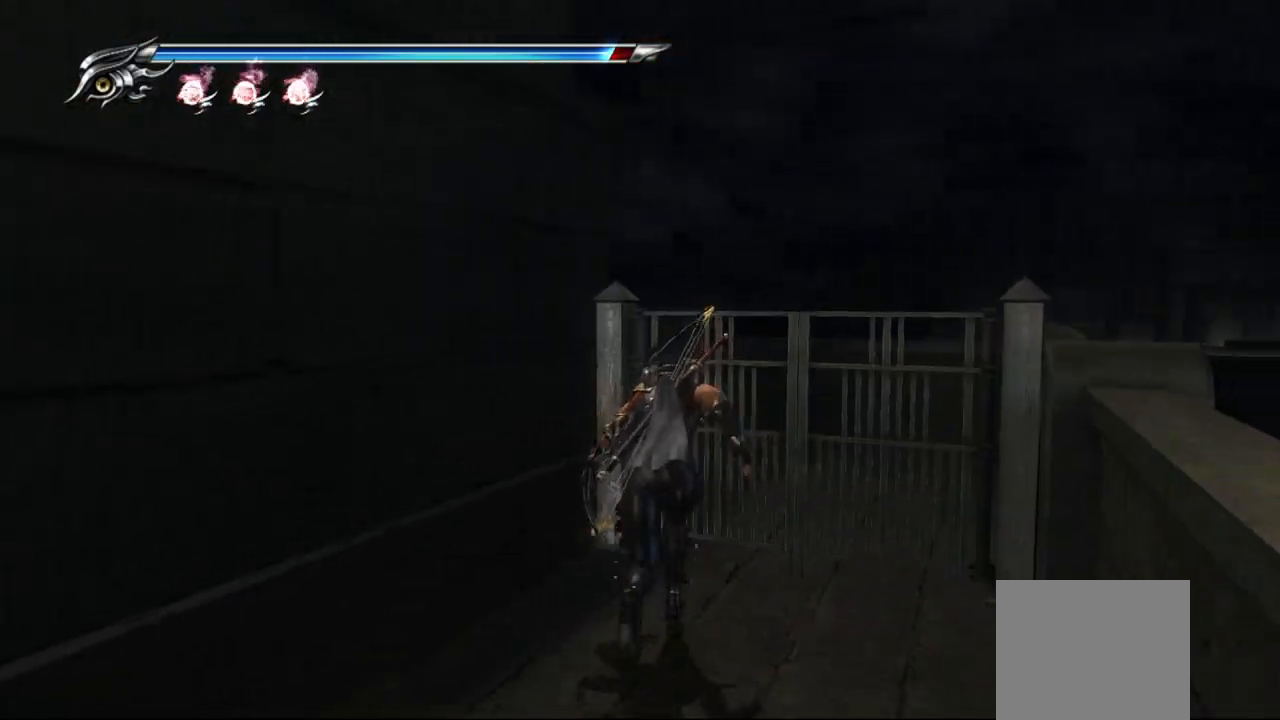
{"buttons": [], "left_stick": "center", "right_stick": "center", "events": [[17, "right_stick", "center"], [183, "left_stick", "center"]]}
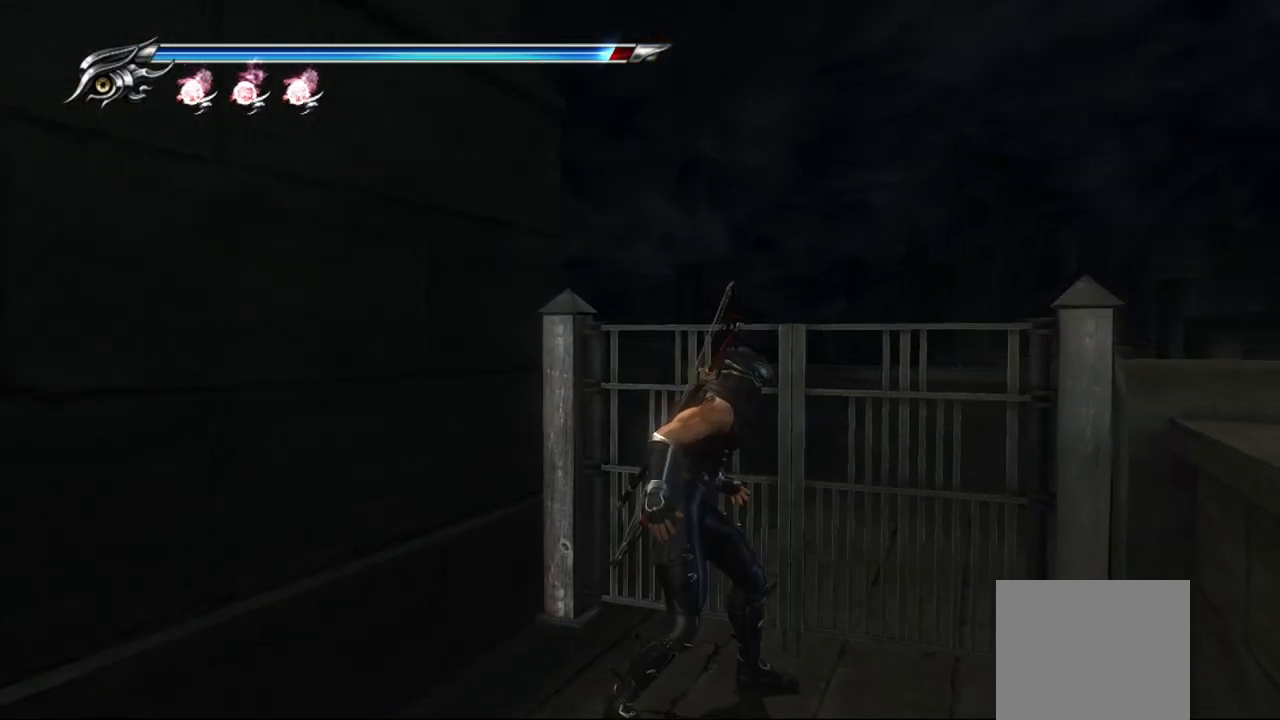
{"buttons": [], "left_stick": "center", "right_stick": "center", "events": []}
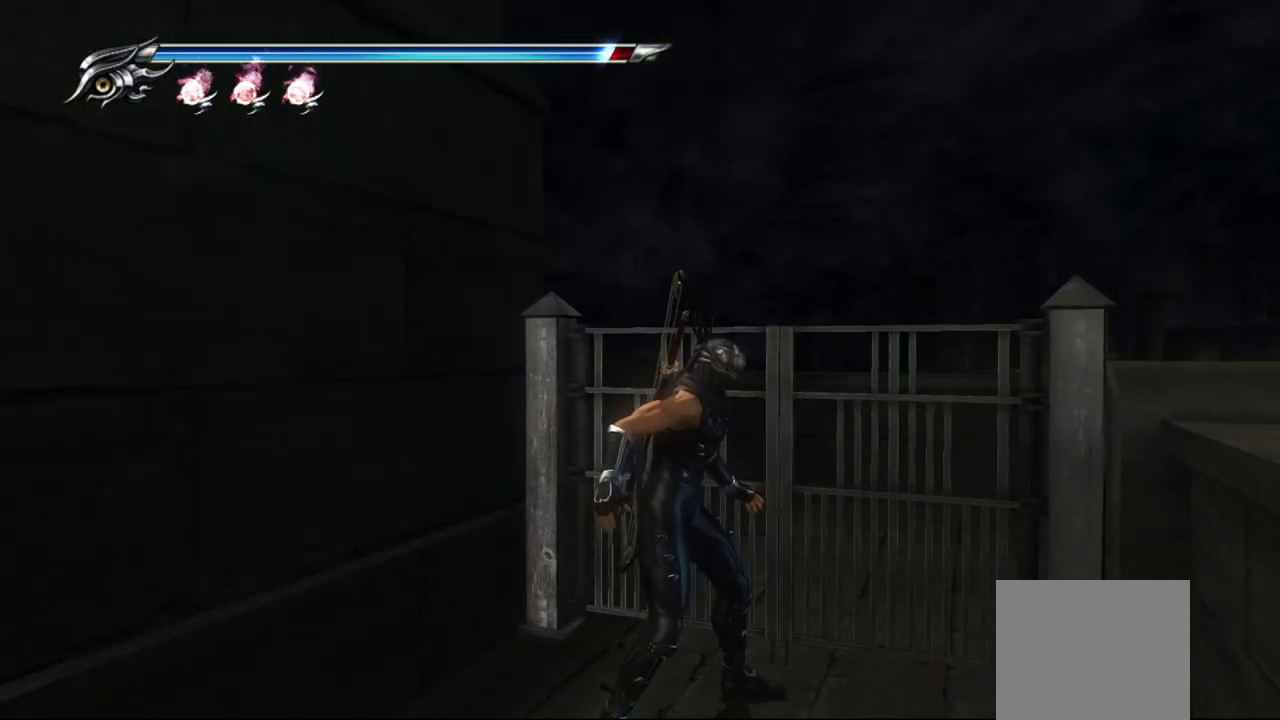
{"buttons": ["R1"], "left_stick": "center", "right_stick": "center", "events": [[83, "R1", "down"]]}
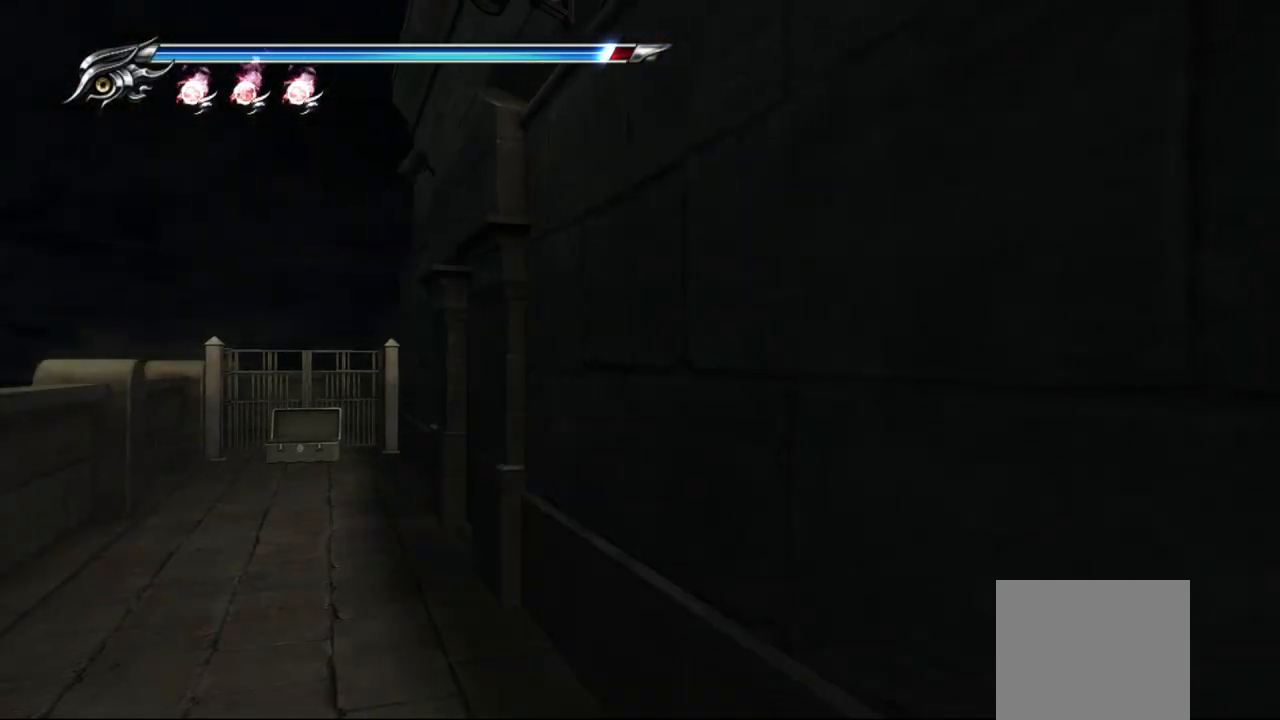
{"buttons": [], "left_stick": "up-left", "right_stick": "center", "events": [[83, "R1", "up"], [150, "left_stick", "up-left"]]}
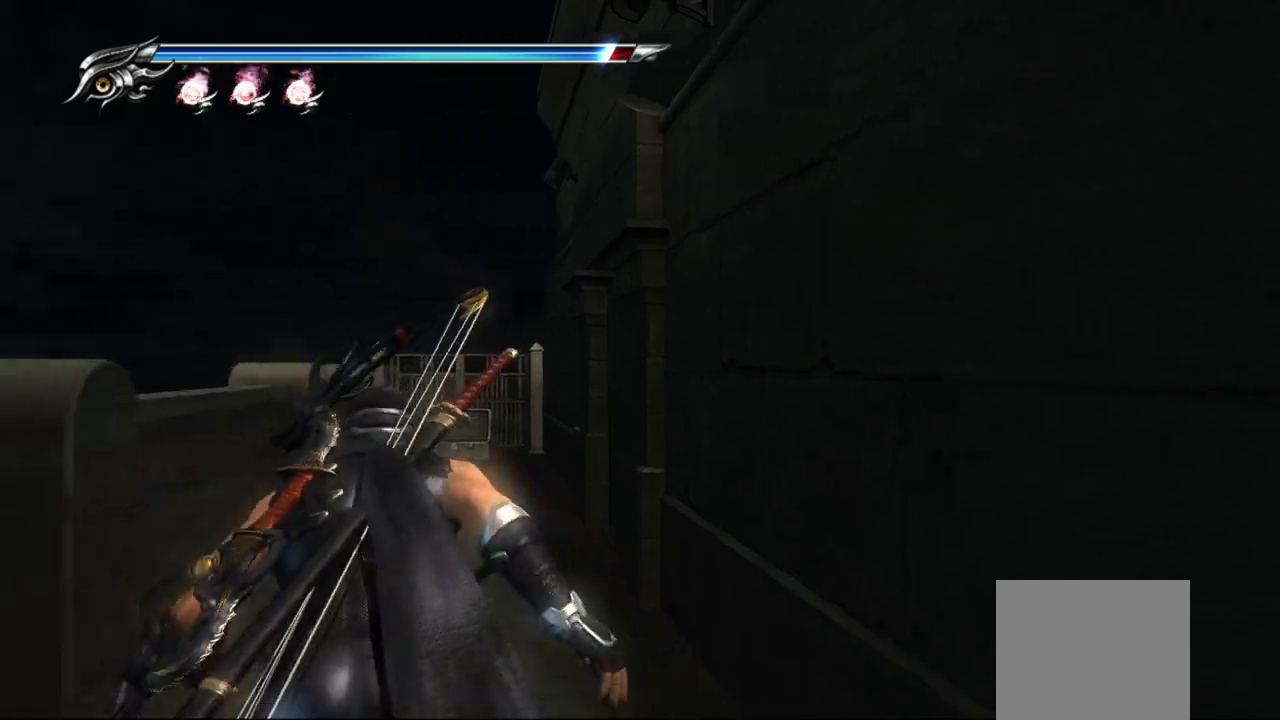
{"buttons": [], "left_stick": "up-left", "right_stick": "center", "events": [[33, "left_stick", "up"], [483, "left_stick", "up-left"]]}
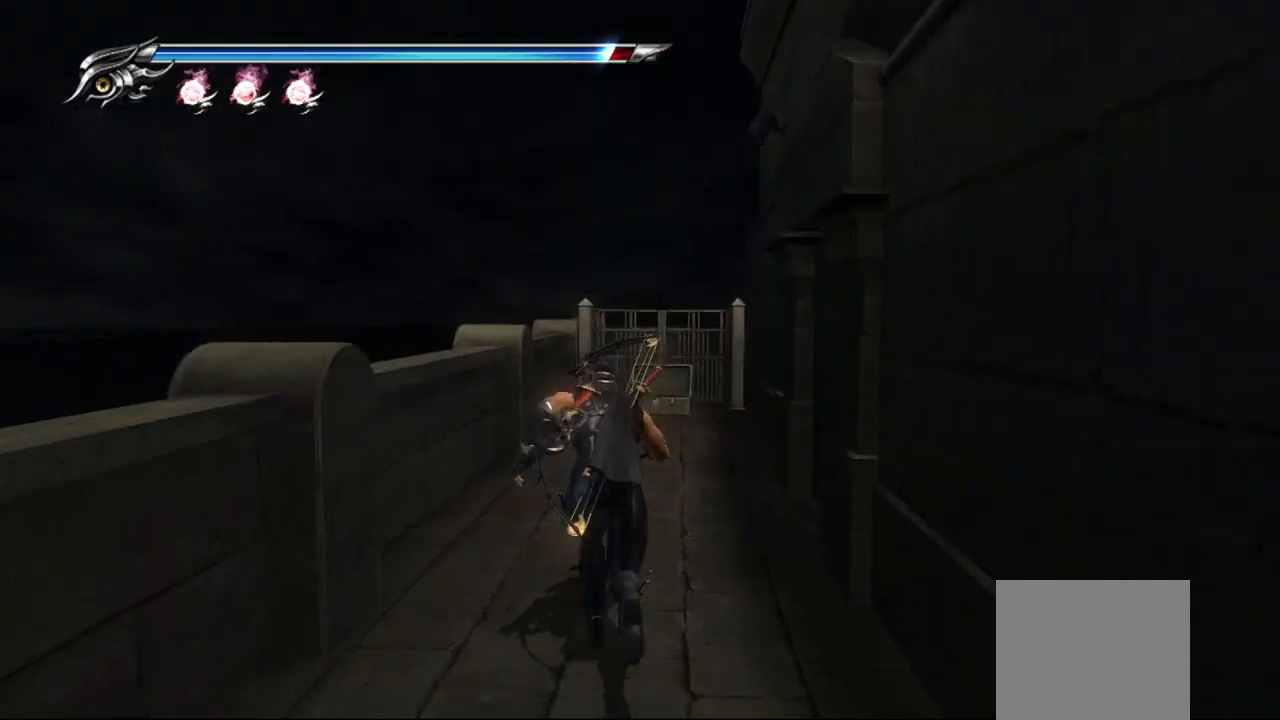
{"buttons": ["R1"], "left_stick": "up-left", "right_stick": "center", "events": [[83, "R1", "down"]]}
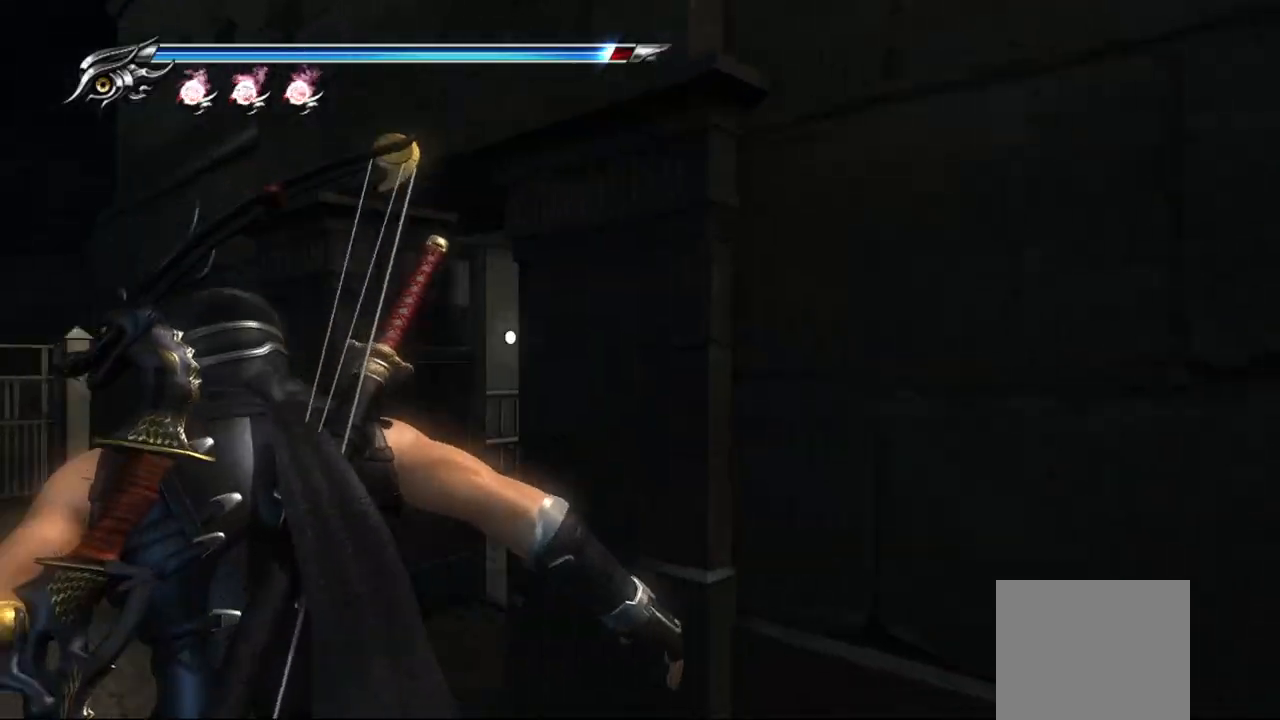
{"buttons": [], "left_stick": "up-left", "right_stick": "center", "events": [[317, "R1", "up"]]}
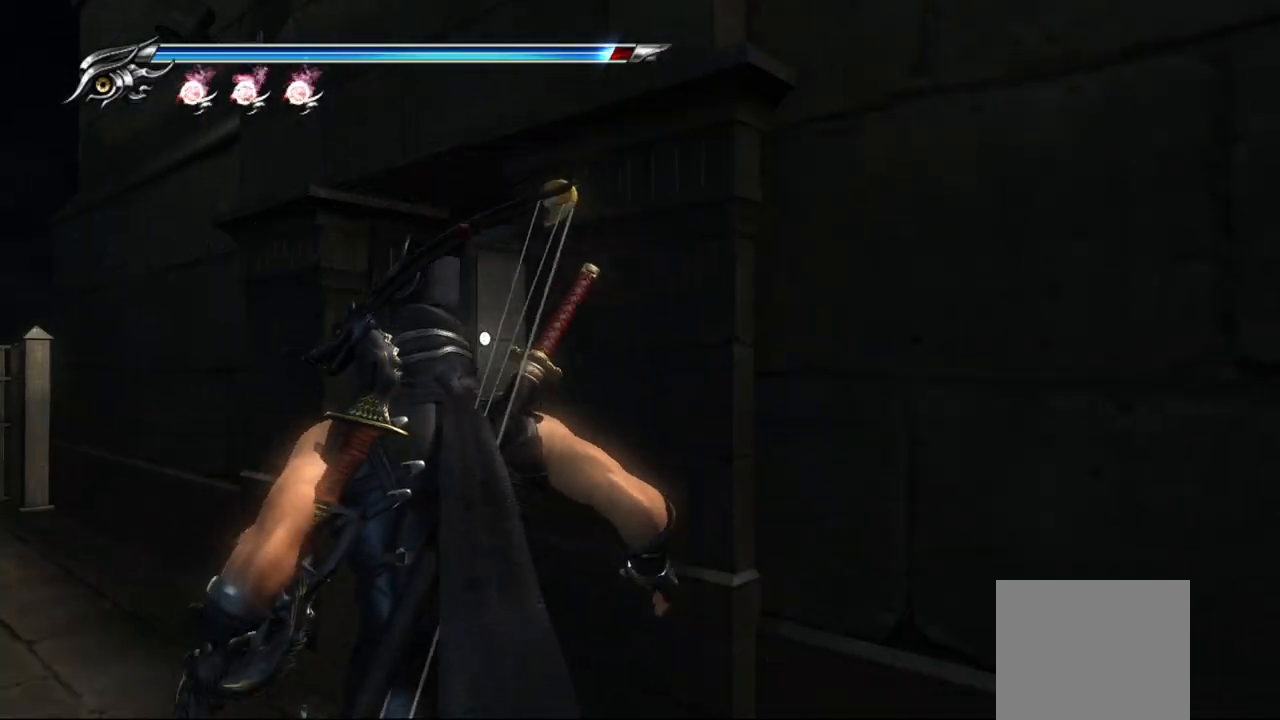
{"buttons": [], "left_stick": "up", "right_stick": "right", "events": [[83, "right_stick", "right"], [283, "left_stick", "up"]]}